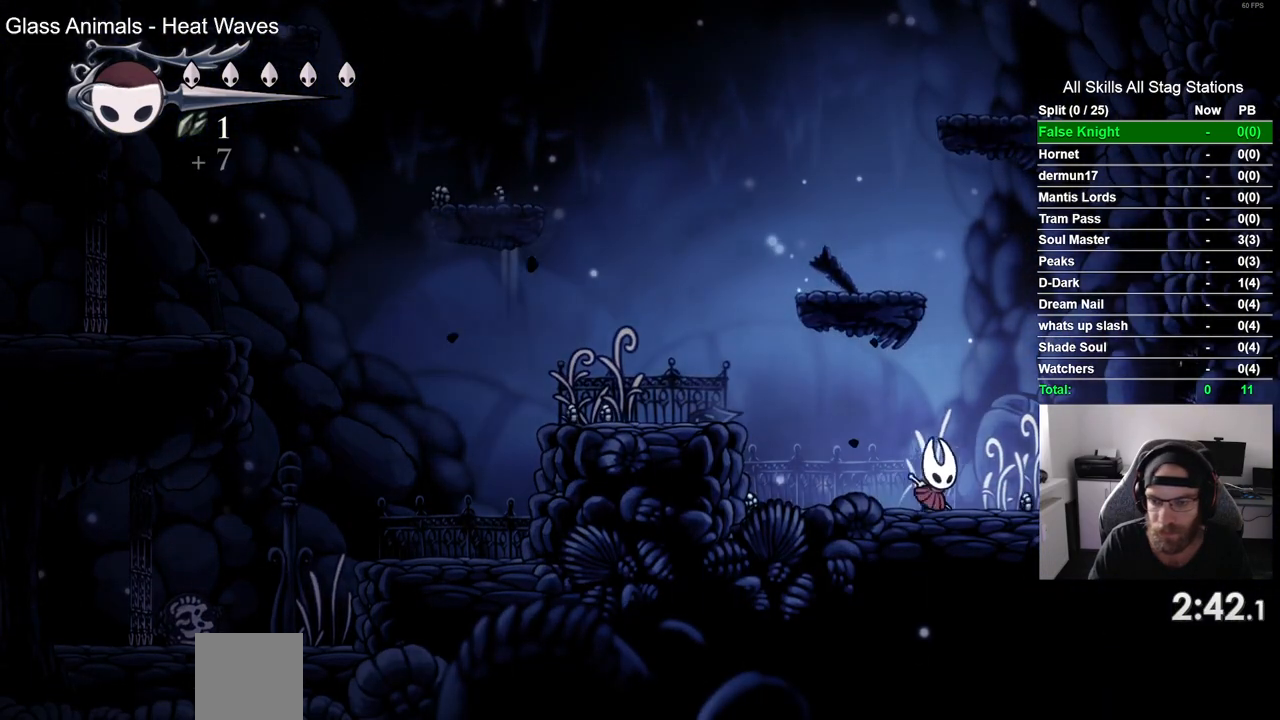
Gameplay with a controller (PlayStation layout); each line is a JSON object with the inputs held at the frame after it. "events" lists button and stick changes between this image and that frame as [ms after this image, input, new state], when the widget could be followed in between. Not read: DPAD_RIGHT L1 R1.
{"buttons": [], "left_stick": "center", "right_stick": "center", "events": []}
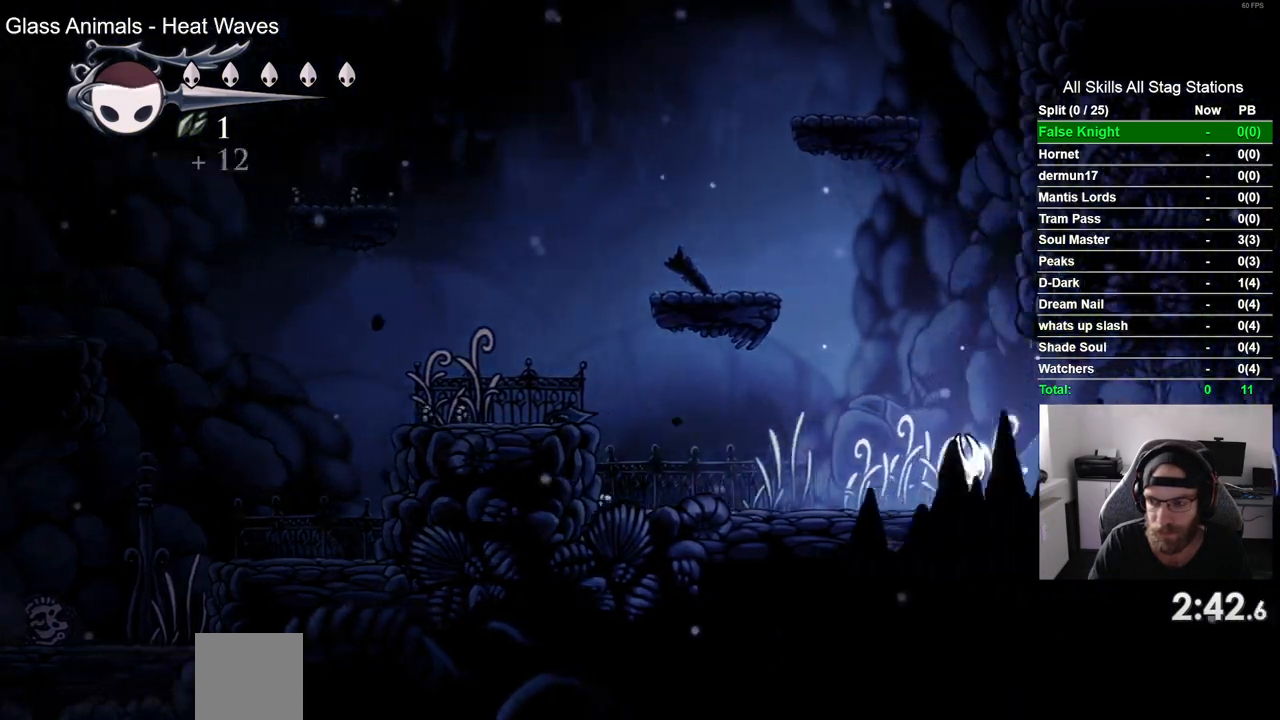
{"buttons": [], "left_stick": "center", "right_stick": "center", "events": []}
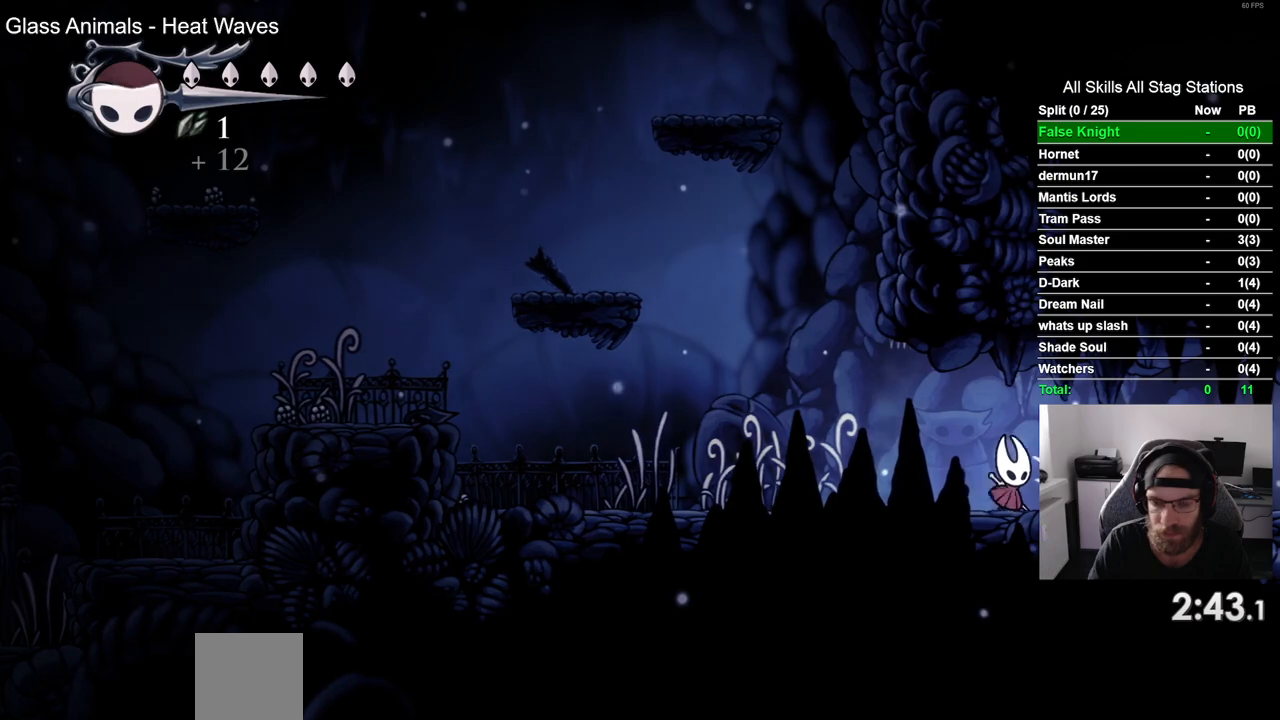
{"buttons": [], "left_stick": "center", "right_stick": "center", "events": []}
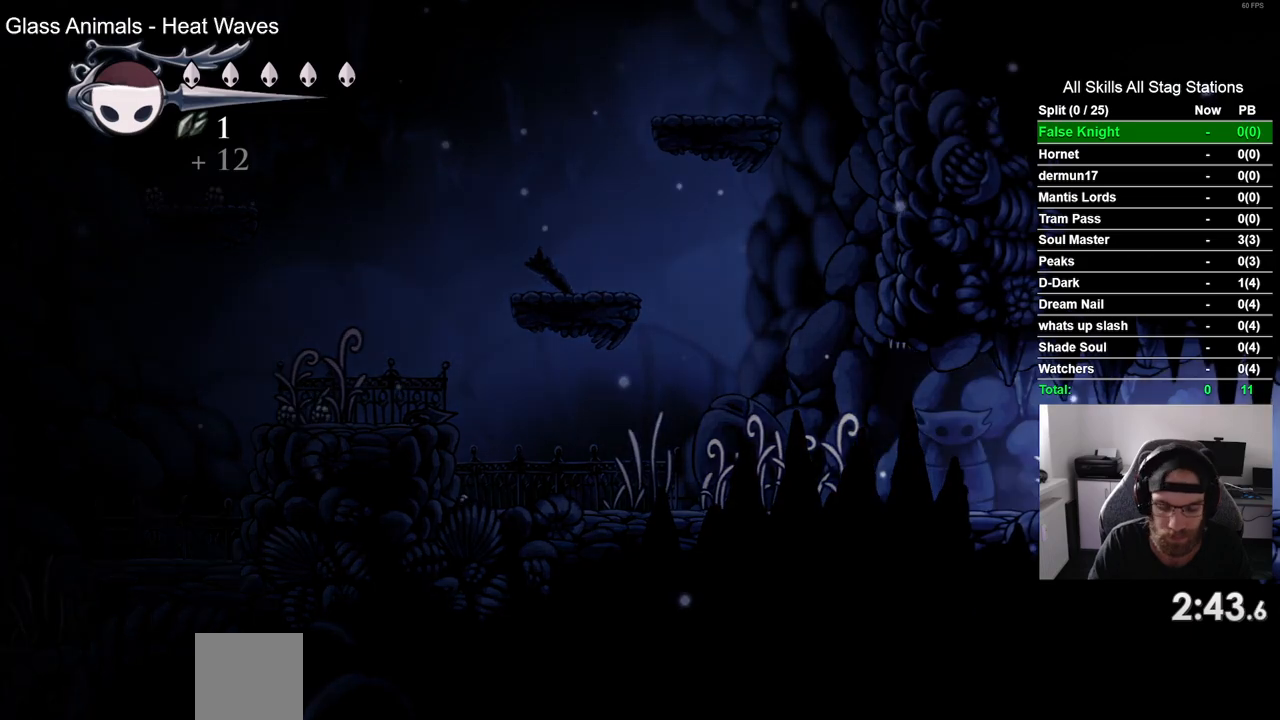
{"buttons": [], "left_stick": "center", "right_stick": "center", "events": []}
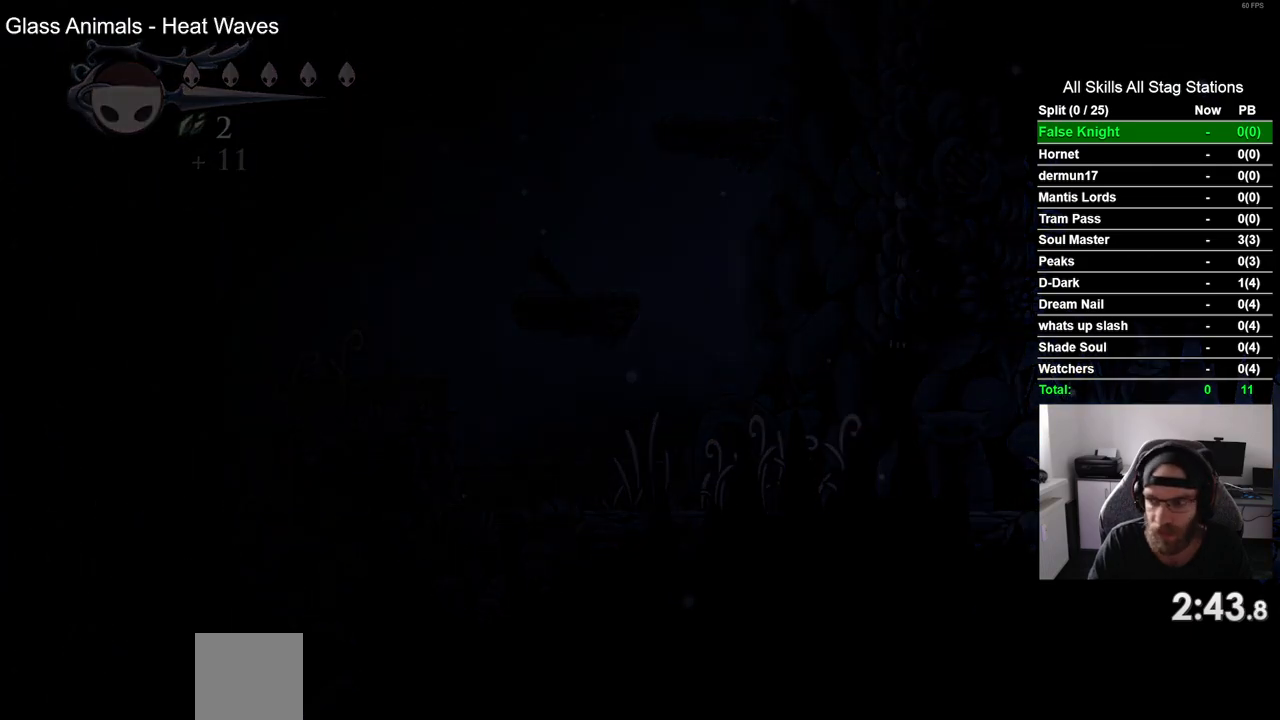
{"buttons": [], "left_stick": "center", "right_stick": "center"}
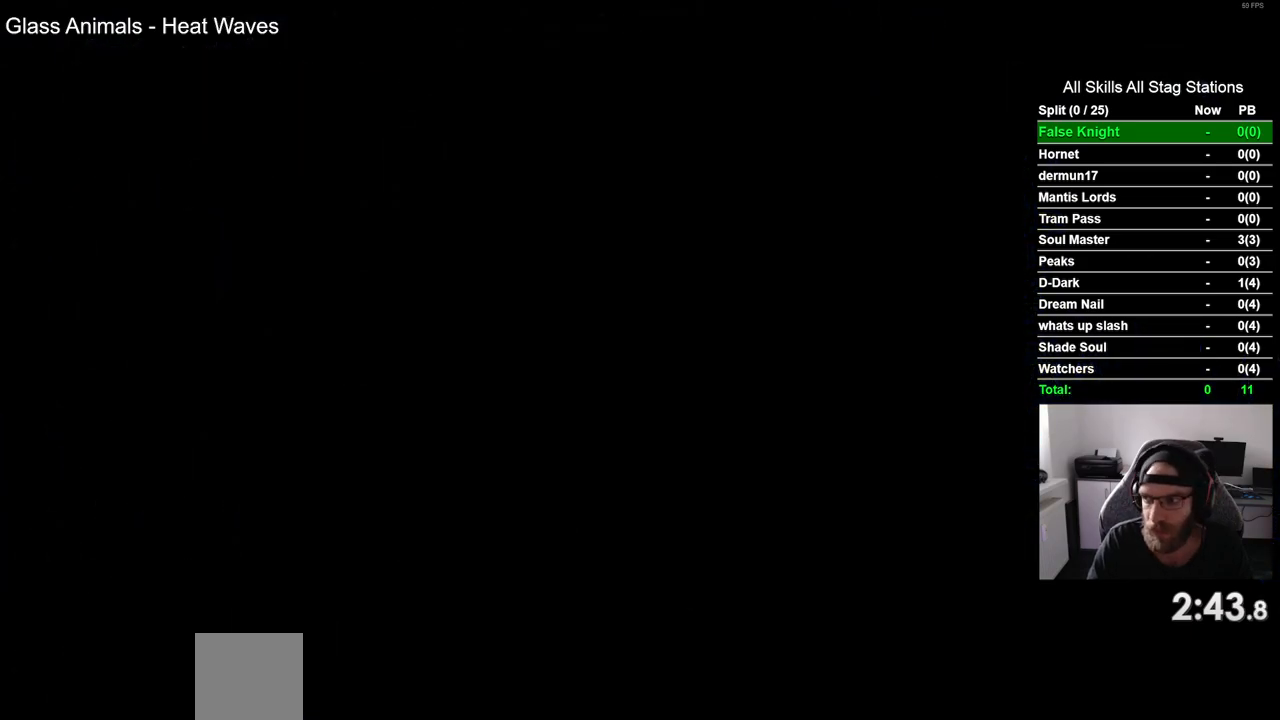
{"buttons": [], "left_stick": "center", "right_stick": "center", "events": []}
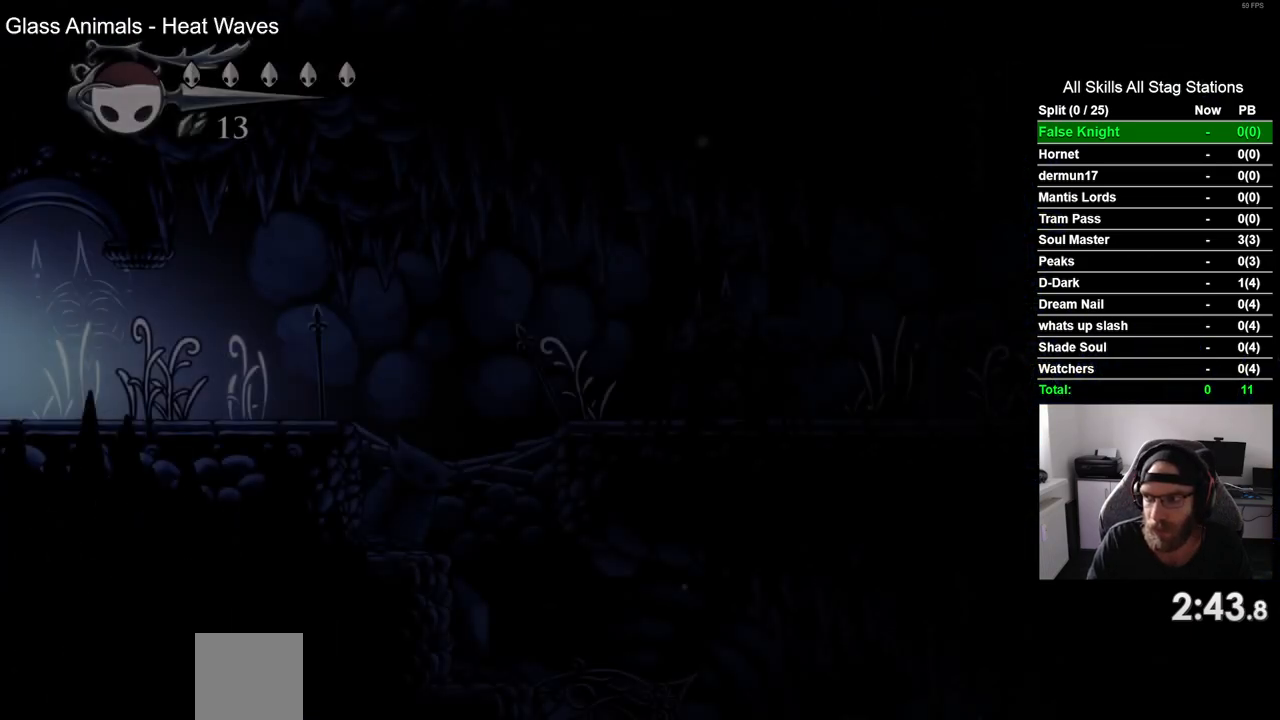
{"buttons": [], "left_stick": "center", "right_stick": "center", "events": []}
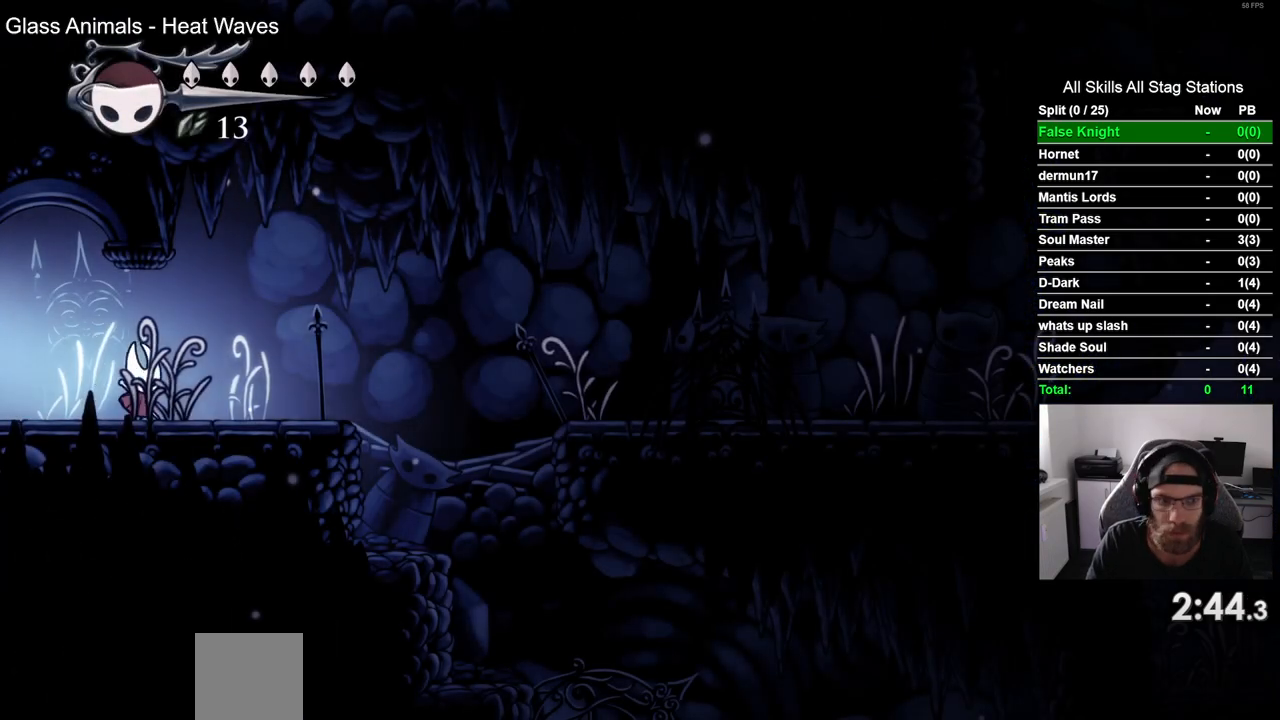
{"buttons": ["CROSS"], "left_stick": "center", "right_stick": "center", "events": [[417, "CROSS", "down"]]}
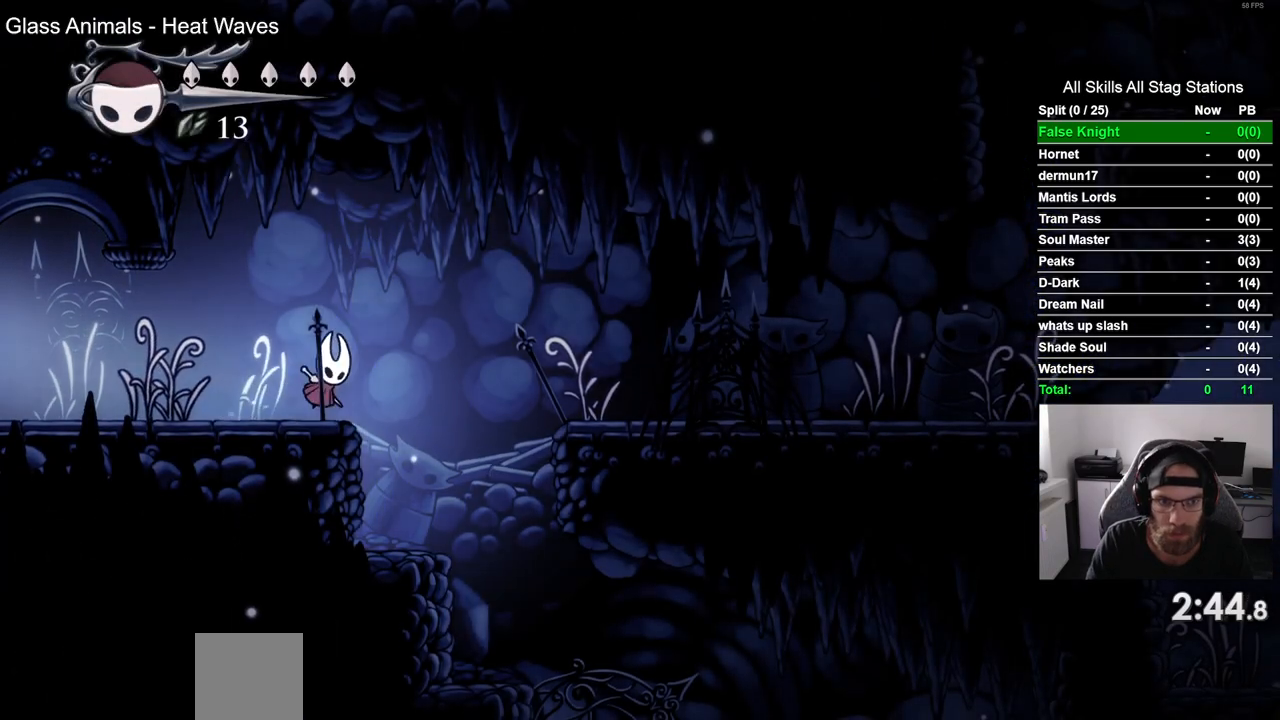
{"buttons": [], "left_stick": "center", "right_stick": "center", "events": [[300, "CROSS", "up"]]}
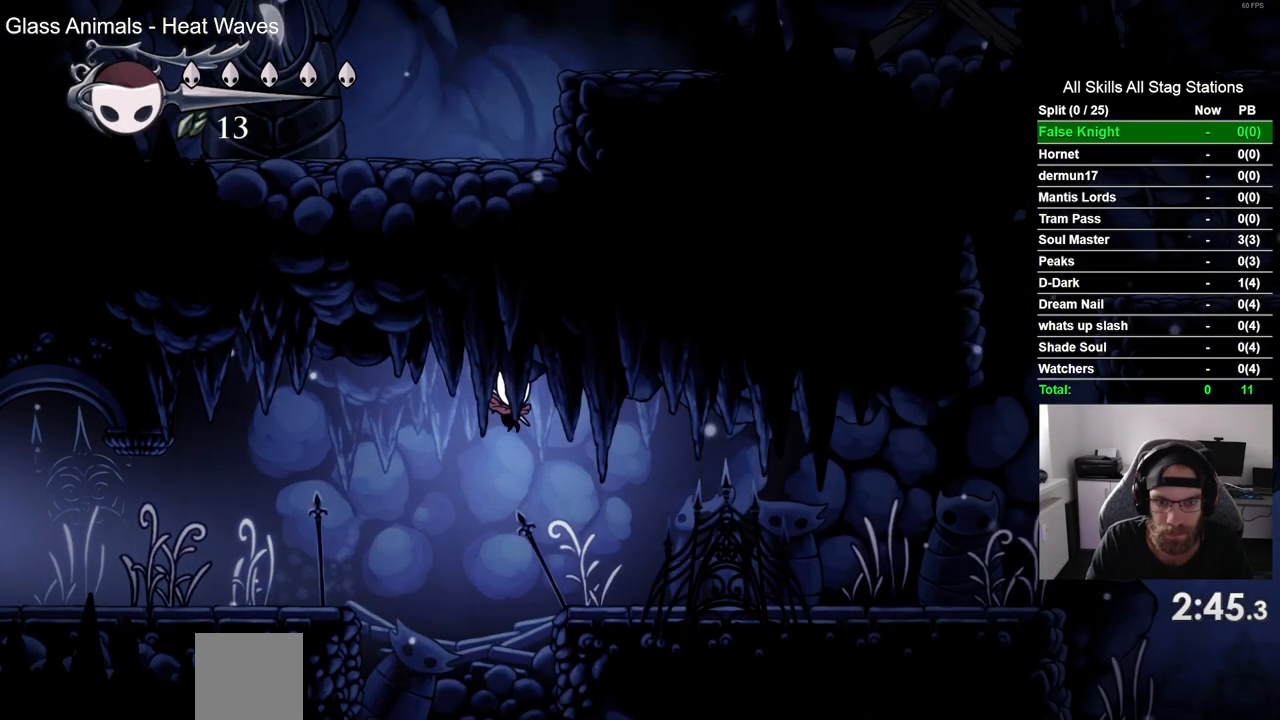
{"buttons": [], "left_stick": "center", "right_stick": "center", "events": [[283, "CROSS", "down"], [417, "CROSS", "up"]]}
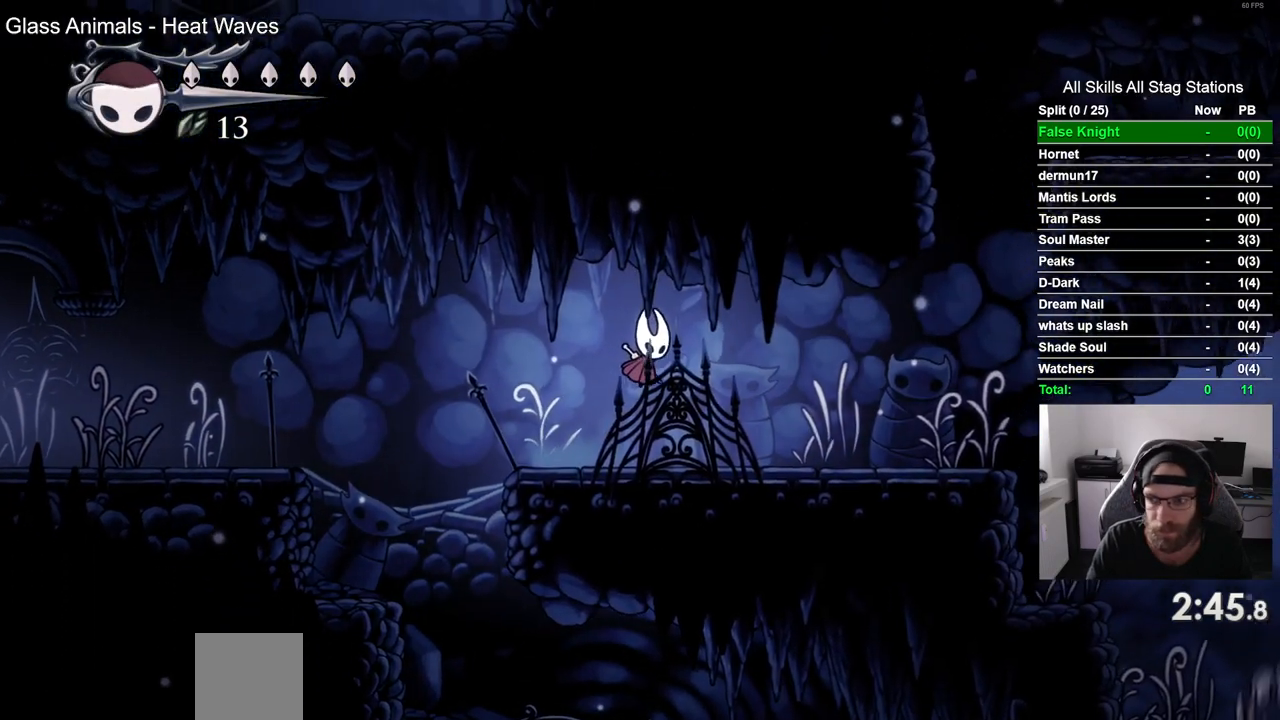
{"buttons": [], "left_stick": "center", "right_stick": "center", "events": [[217, "CROSS", "down"], [300, "CROSS", "up"]]}
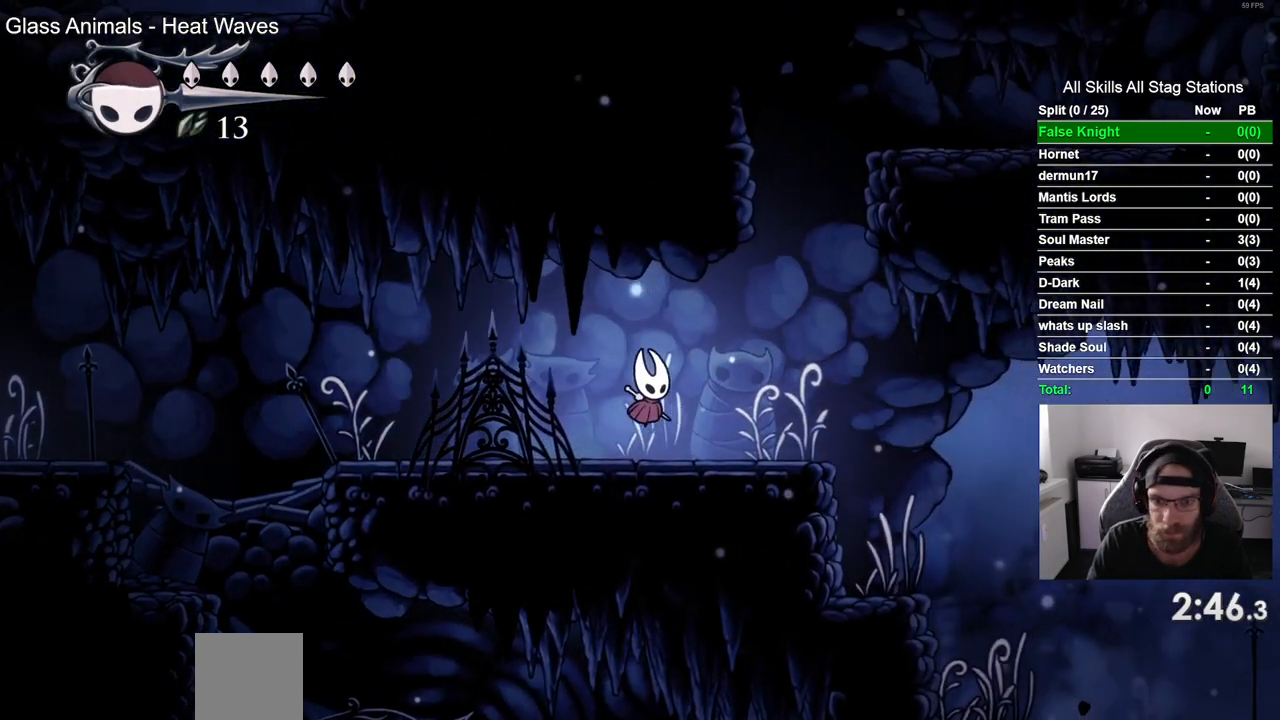
{"buttons": [], "left_stick": "center", "right_stick": "center", "events": [[83, "CROSS", "down"], [167, "CROSS", "up"]]}
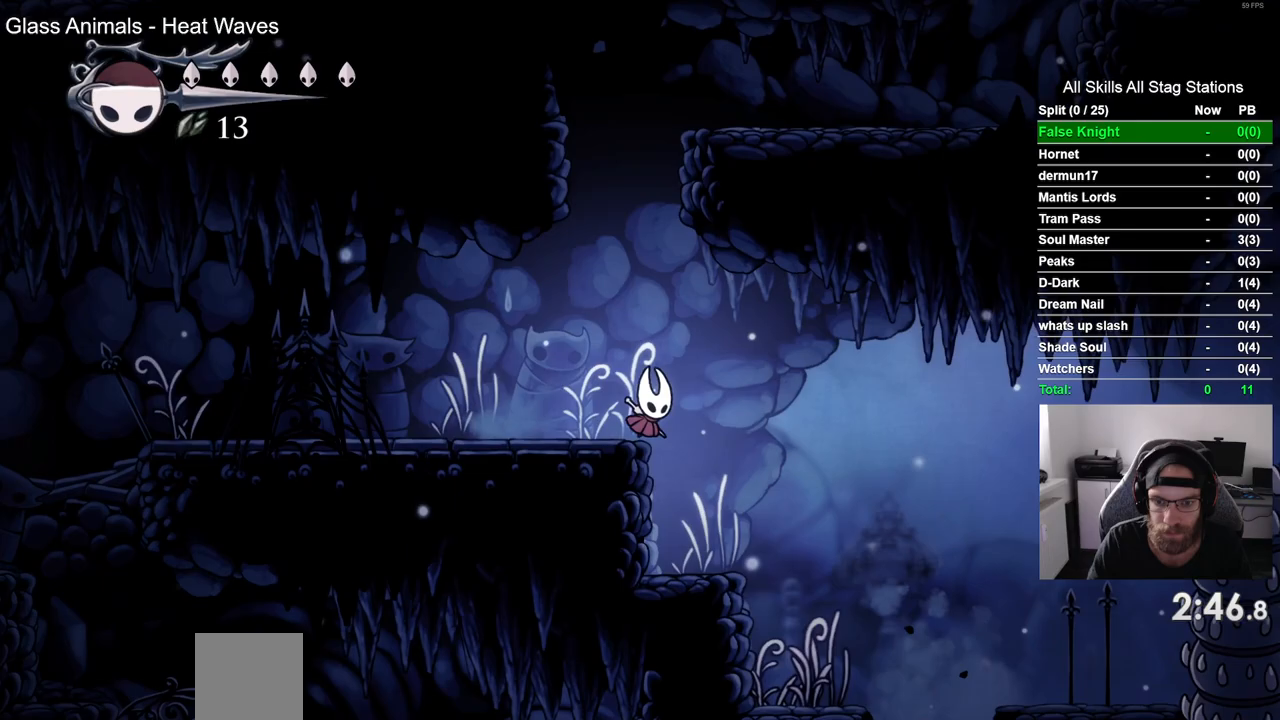
{"buttons": [], "left_stick": "center", "right_stick": "center", "events": []}
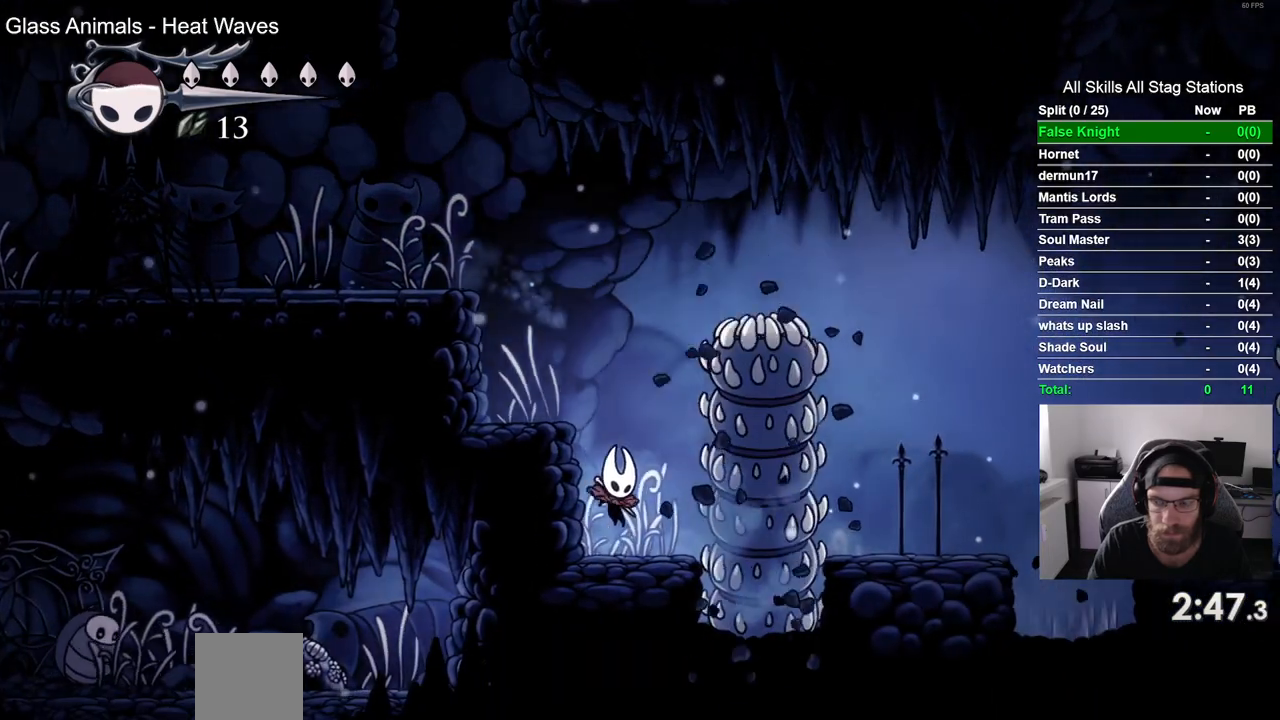
{"buttons": ["SQUARE"], "left_stick": "center", "right_stick": "center", "events": [[50, "SQUARE", "down"], [233, "SQUARE", "up"], [450, "SQUARE", "down"]]}
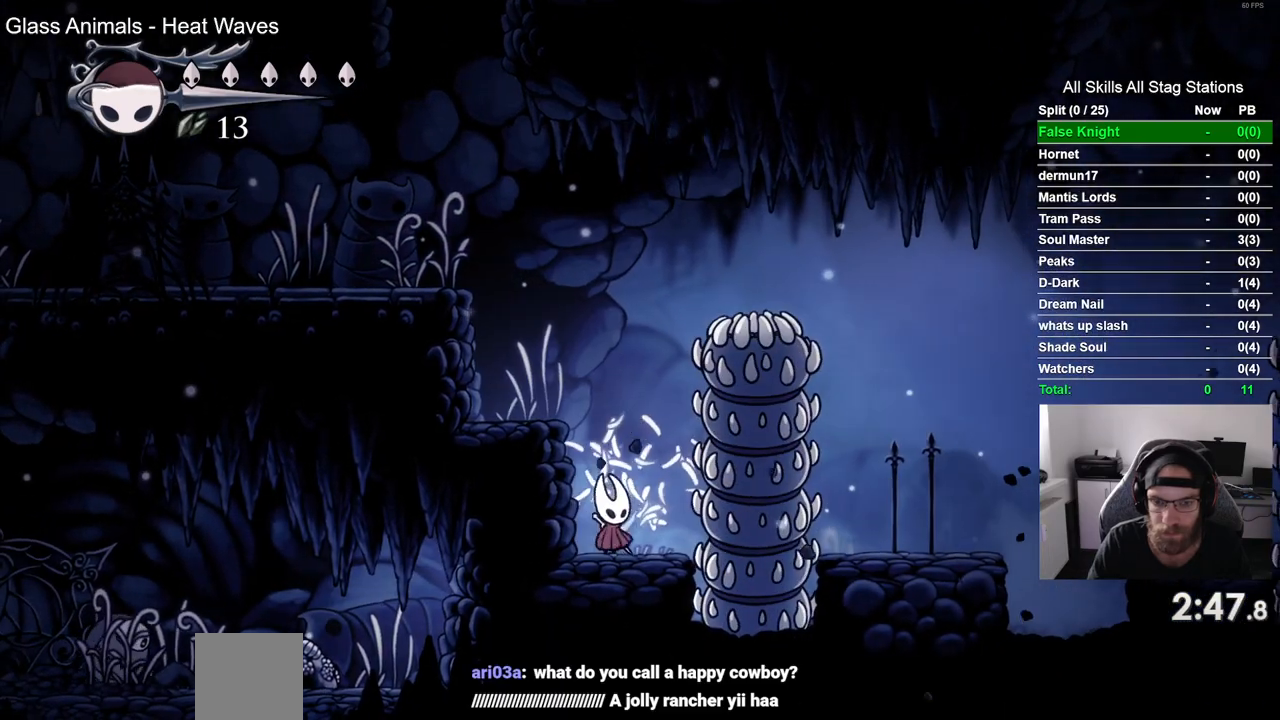
{"buttons": ["SQUARE"], "left_stick": "center", "right_stick": "center", "events": [[117, "SQUARE", "up"], [383, "SQUARE", "down"]]}
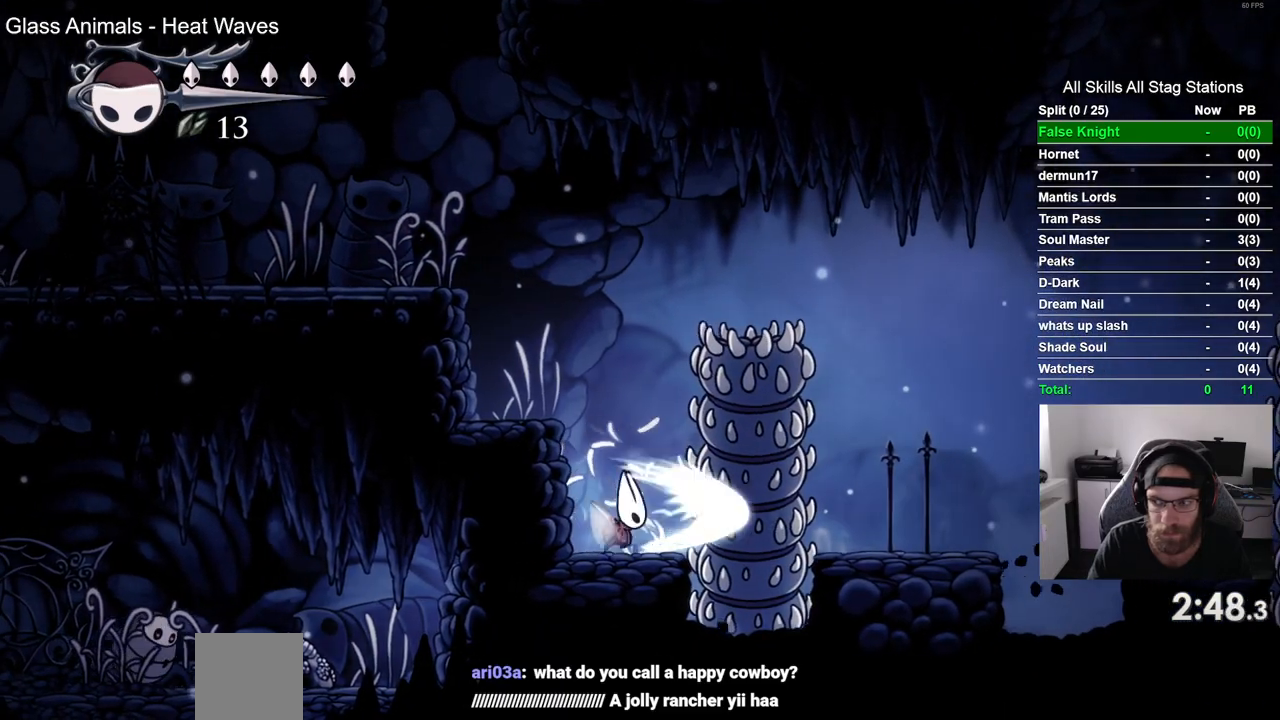
{"buttons": ["CROSS"], "left_stick": "center", "right_stick": "center", "events": [[33, "SQUARE", "up"], [417, "CROSS", "down"]]}
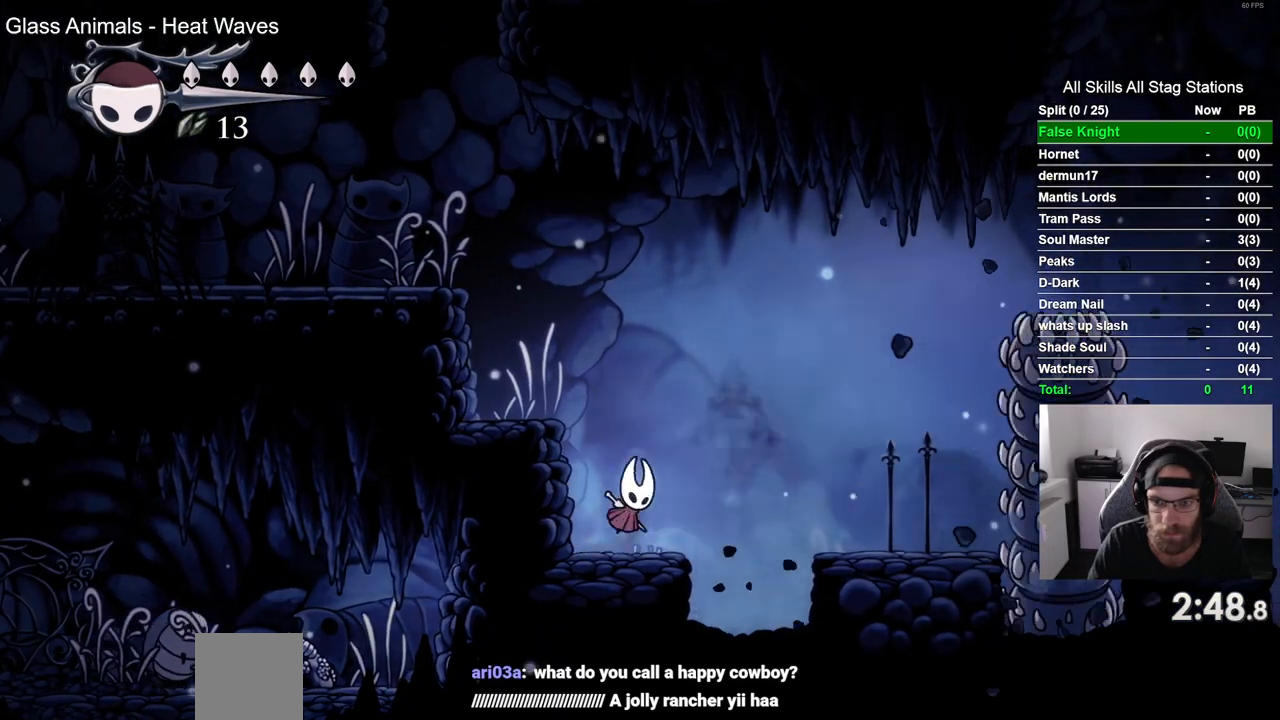
{"buttons": [], "left_stick": "center", "right_stick": "center", "events": [[283, "CROSS", "up"]]}
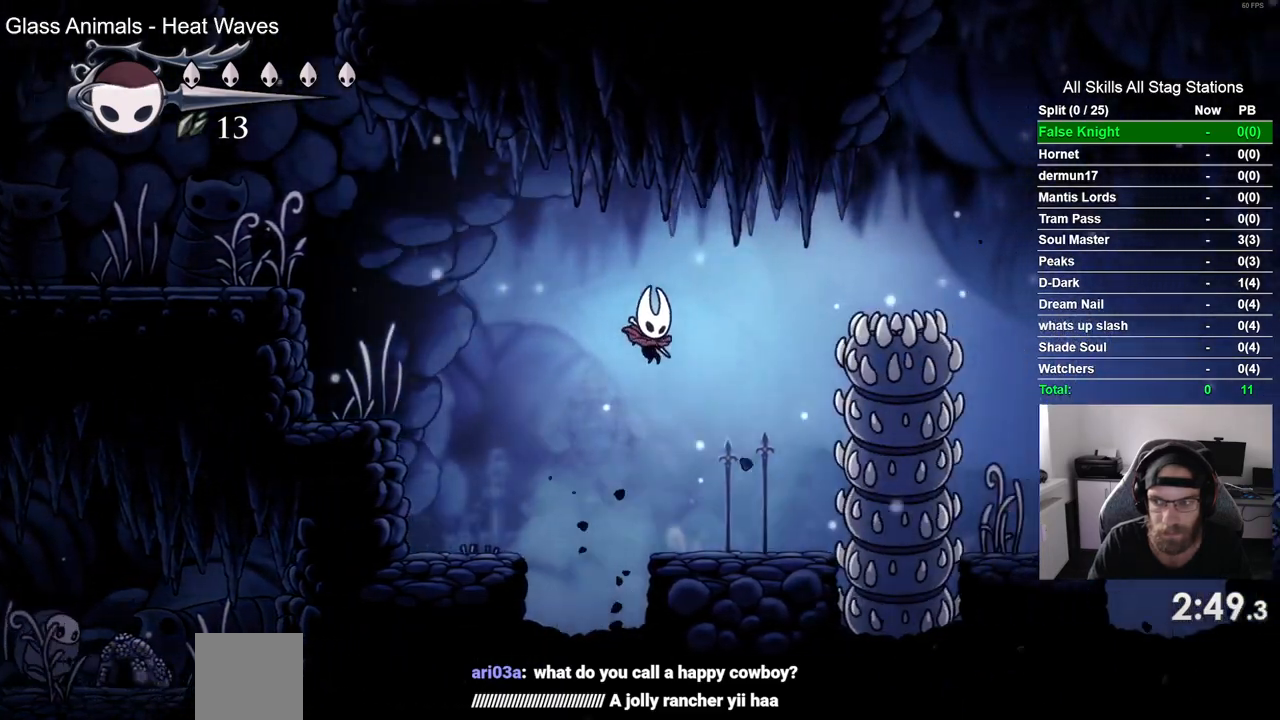
{"buttons": [], "left_stick": "center", "right_stick": "center", "events": []}
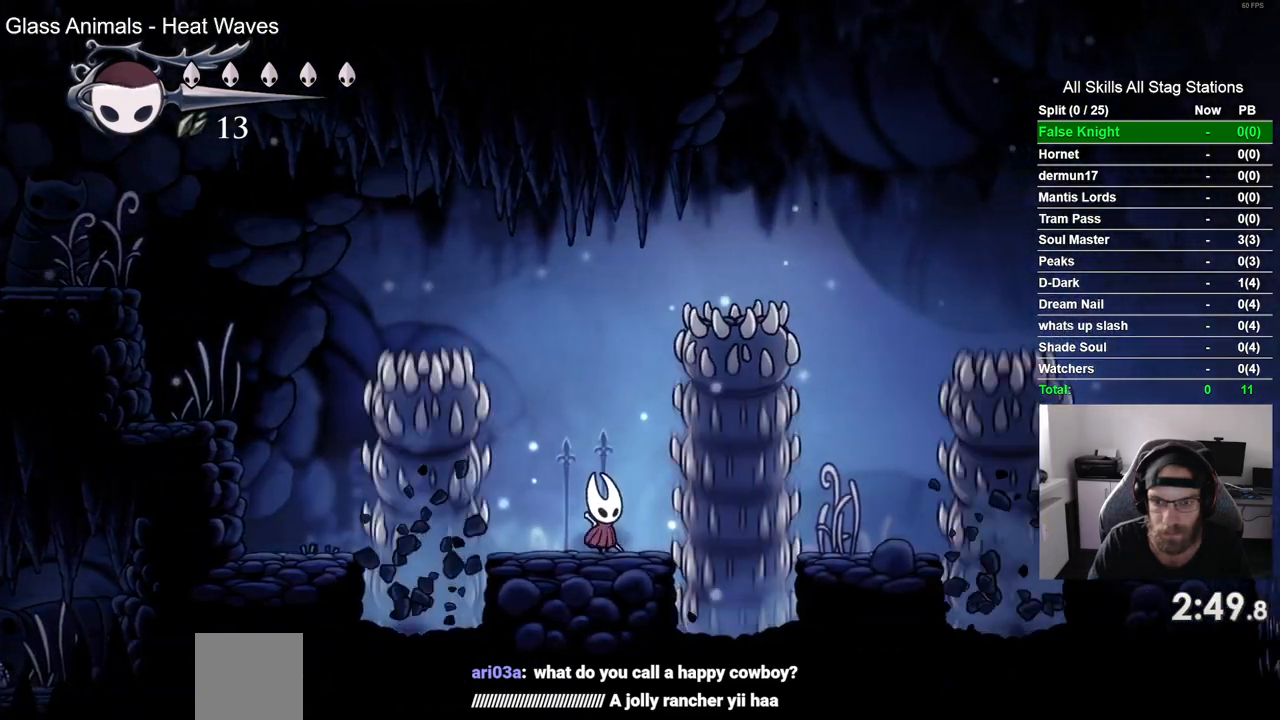
{"buttons": [], "left_stick": "center", "right_stick": "center", "events": [[167, "CROSS", "down"], [483, "CROSS", "up"]]}
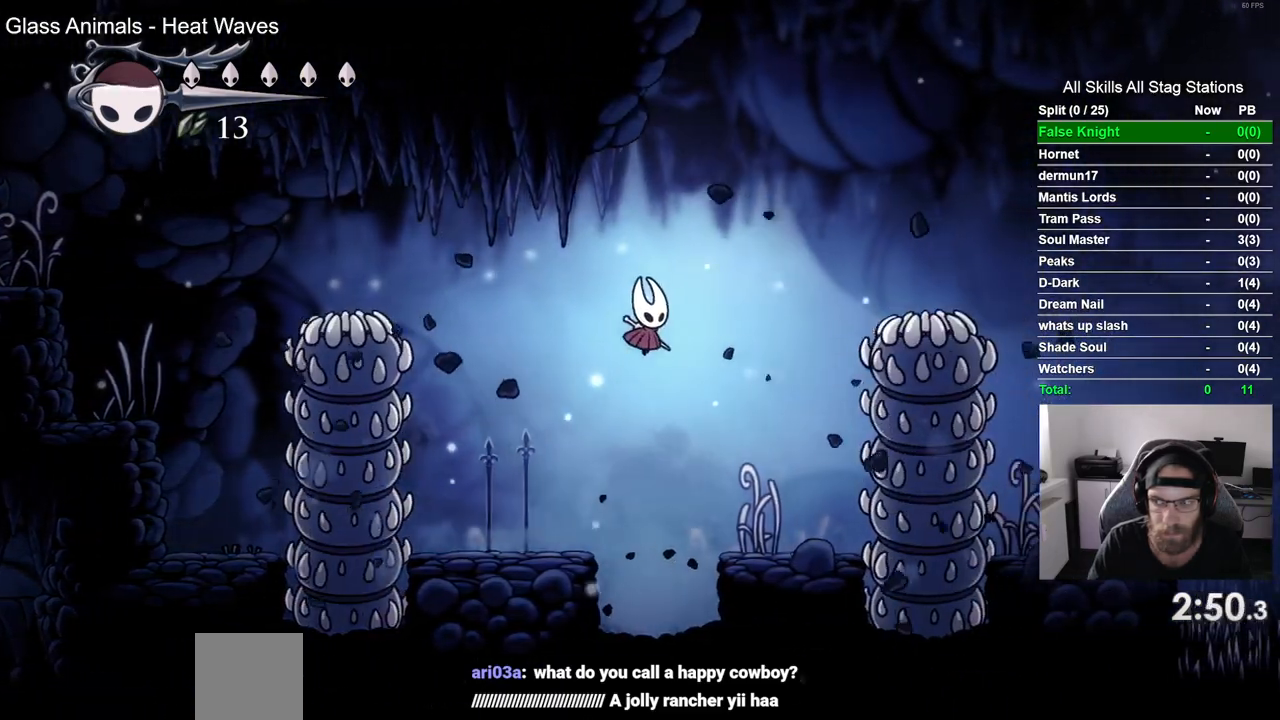
{"buttons": [], "left_stick": "center", "right_stick": "center", "events": []}
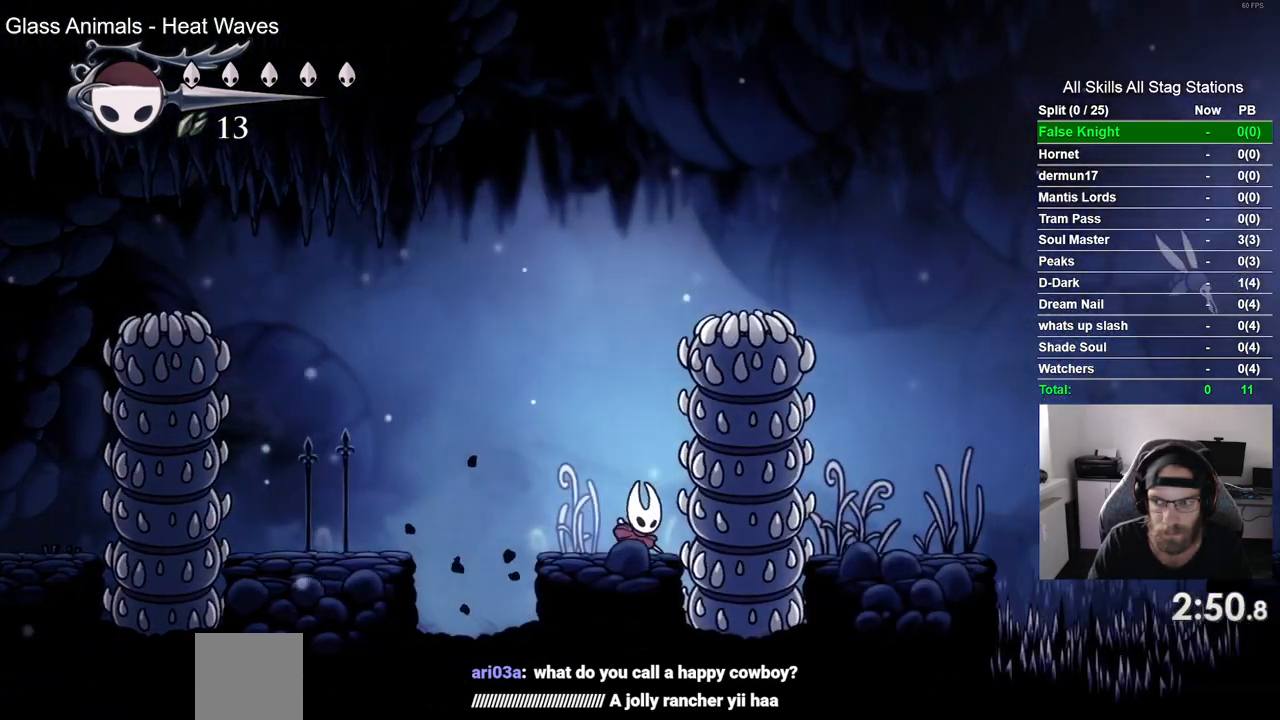
{"buttons": [], "left_stick": "center", "right_stick": "center", "events": []}
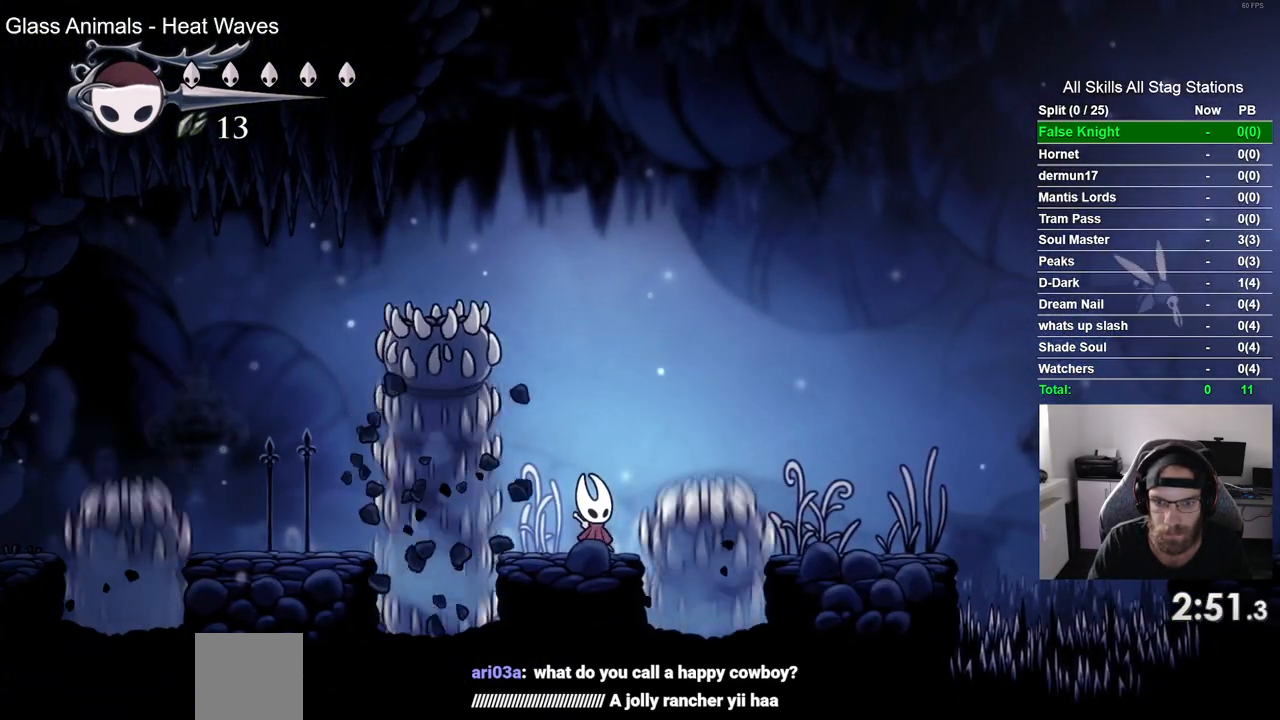
{"buttons": [], "left_stick": "center", "right_stick": "center", "events": [[17, "CROSS", "down"], [317, "CROSS", "up"]]}
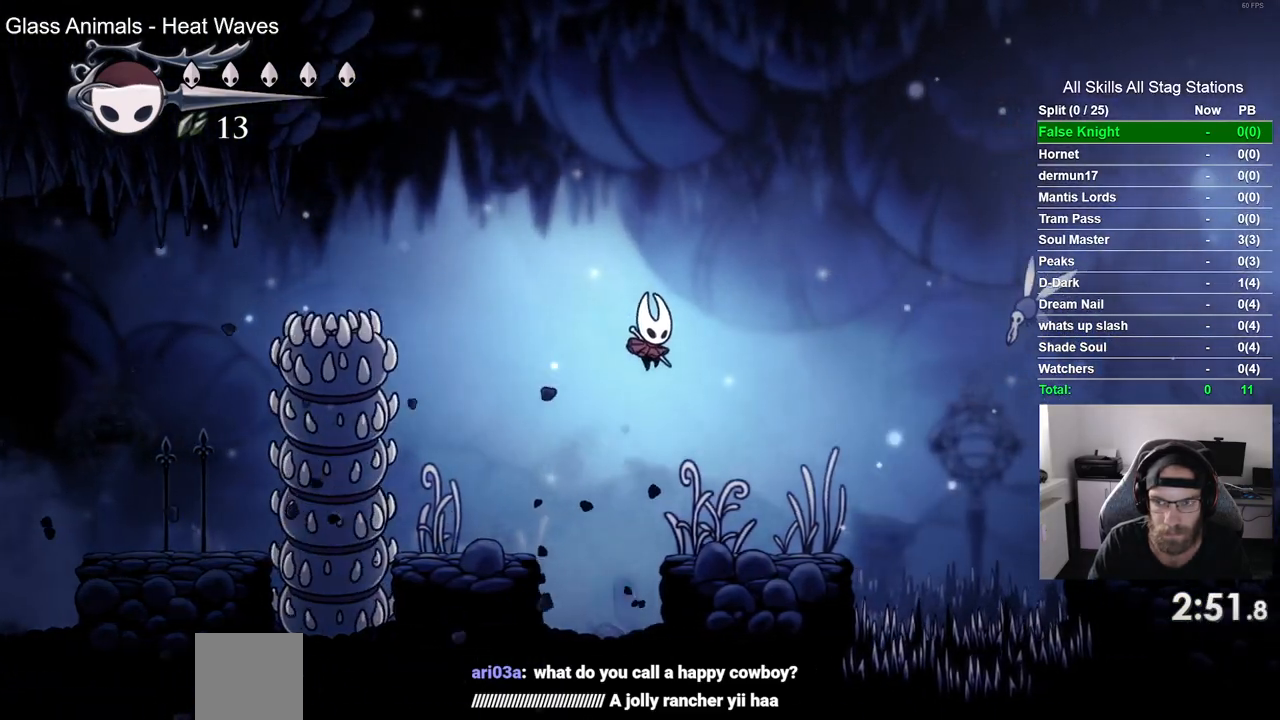
{"buttons": [], "left_stick": "center", "right_stick": "center", "events": []}
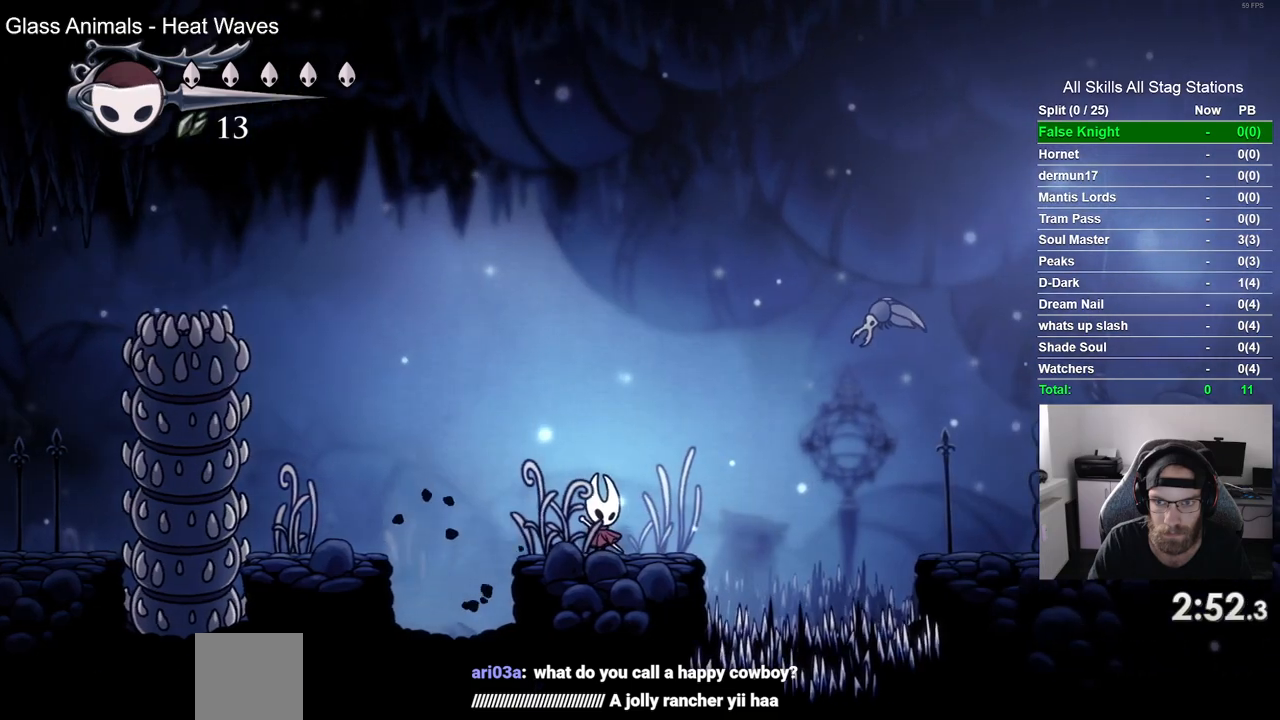
{"buttons": ["CROSS", "SQUARE", "DPAD_DOWN"], "left_stick": "center", "right_stick": "center", "events": [[17, "CROSS", "down"], [50, "DPAD_DOWN", "down"], [400, "SQUARE", "down"]]}
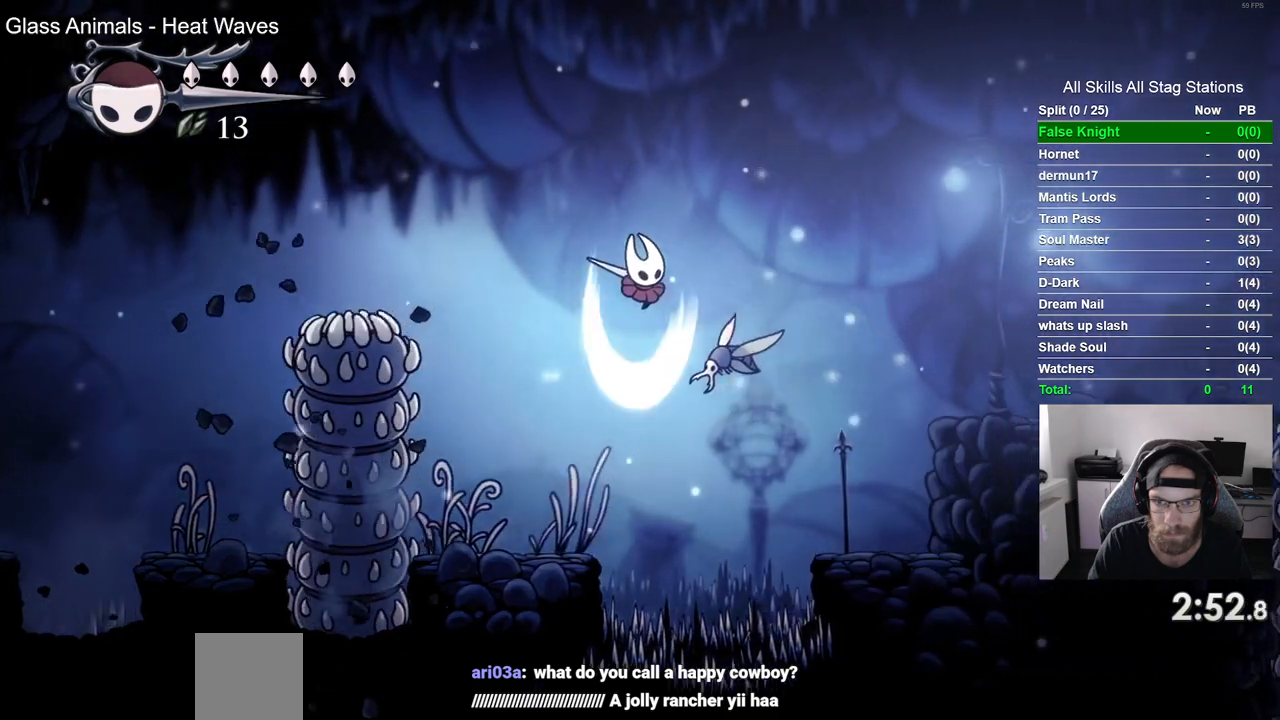
{"buttons": [], "left_stick": "center", "right_stick": "center", "events": [[50, "SQUARE", "up"], [117, "DPAD_DOWN", "up"], [150, "CROSS", "up"]]}
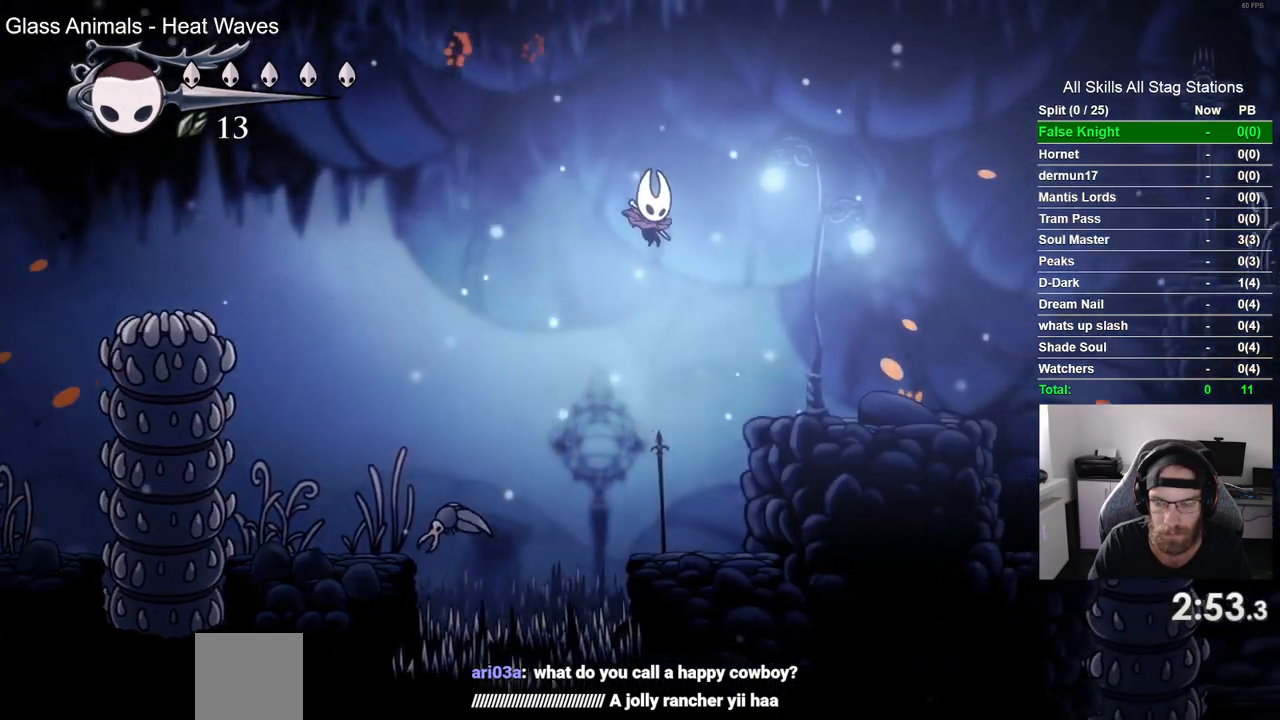
{"buttons": ["CROSS"], "left_stick": "center", "right_stick": "center", "events": [[417, "CROSS", "down"]]}
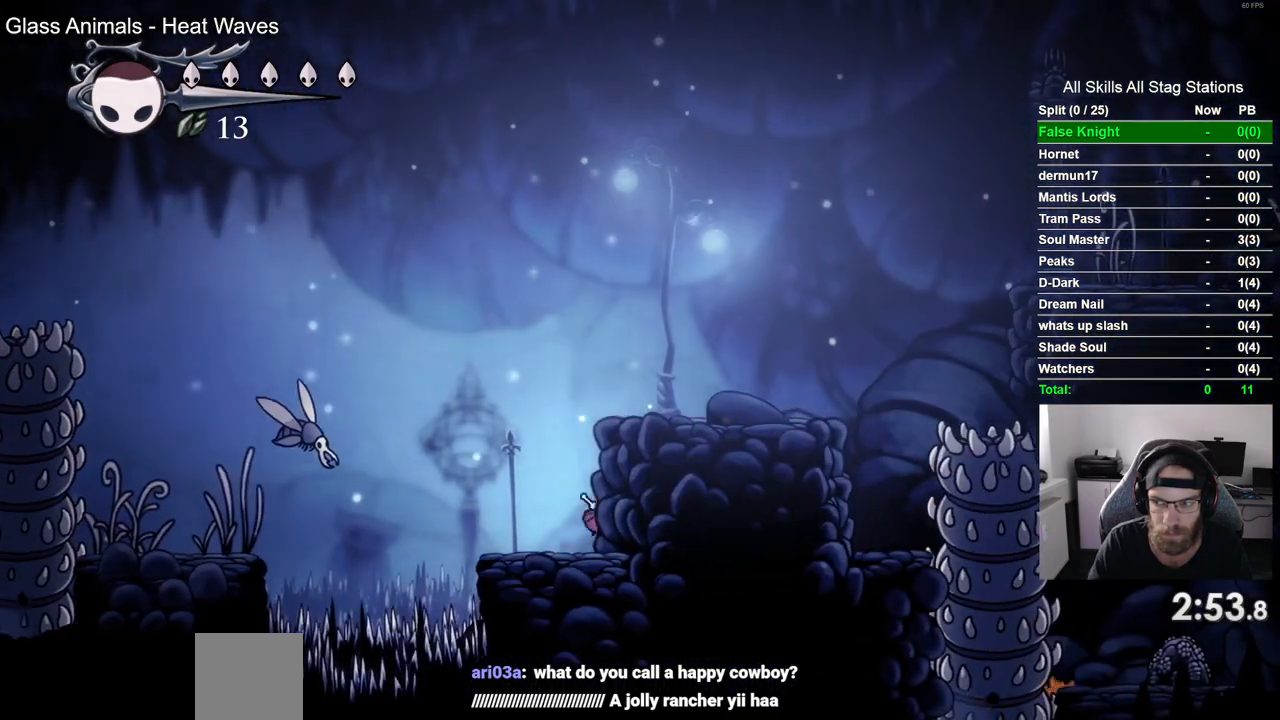
{"buttons": [], "left_stick": "center", "right_stick": "center", "events": [[233, "CROSS", "up"]]}
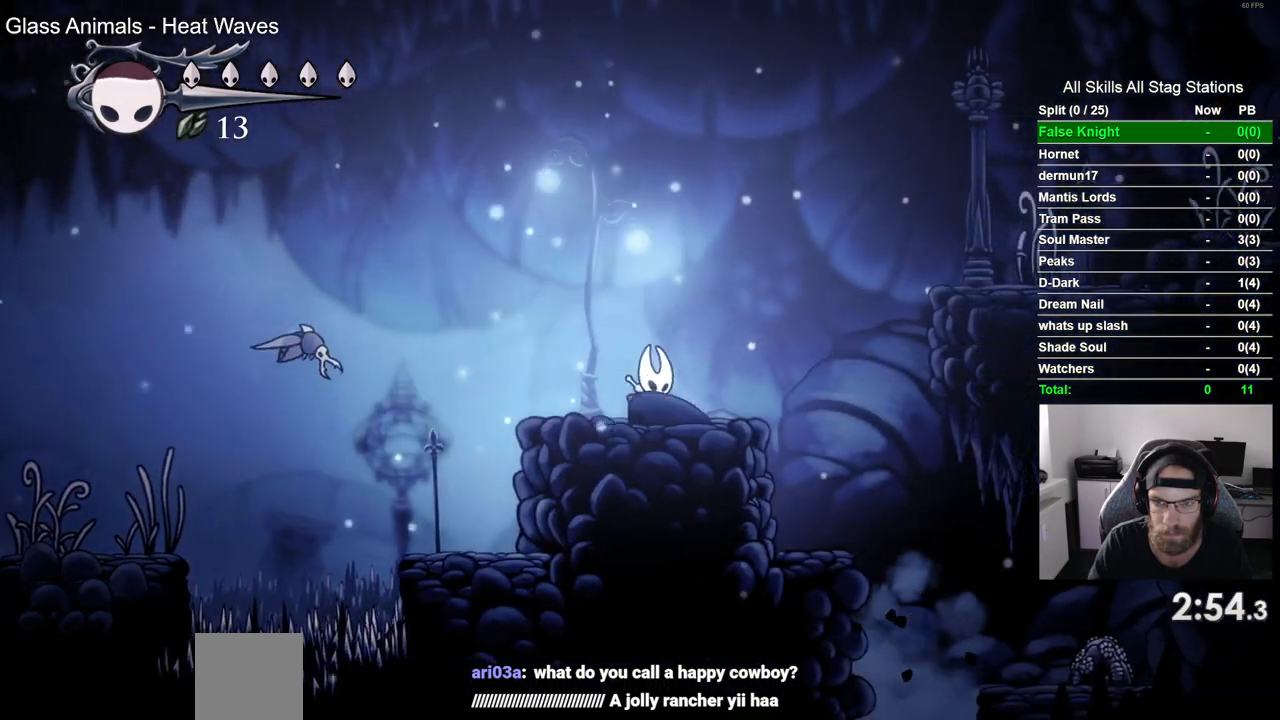
{"buttons": ["CROSS"], "left_stick": "center", "right_stick": "center", "events": [[183, "CROSS", "down"]]}
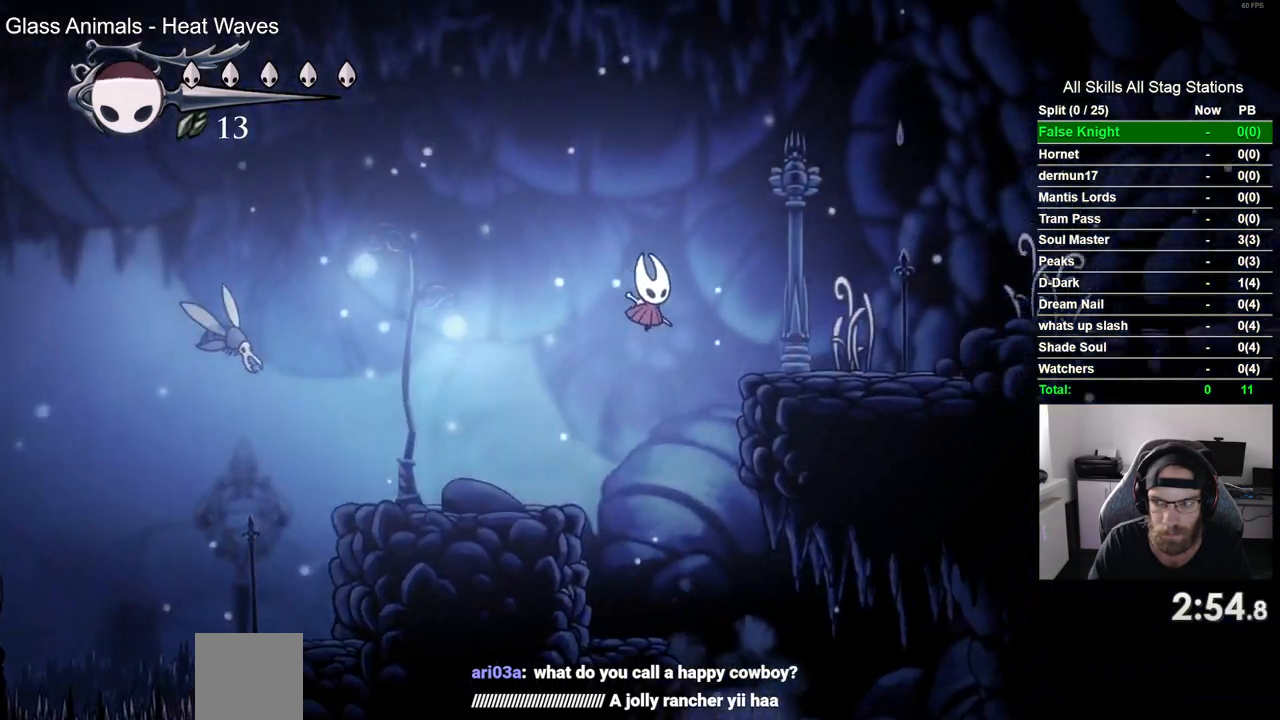
{"buttons": ["CROSS"], "left_stick": "center", "right_stick": "center", "events": [[133, "CROSS", "up"], [483, "CROSS", "down"]]}
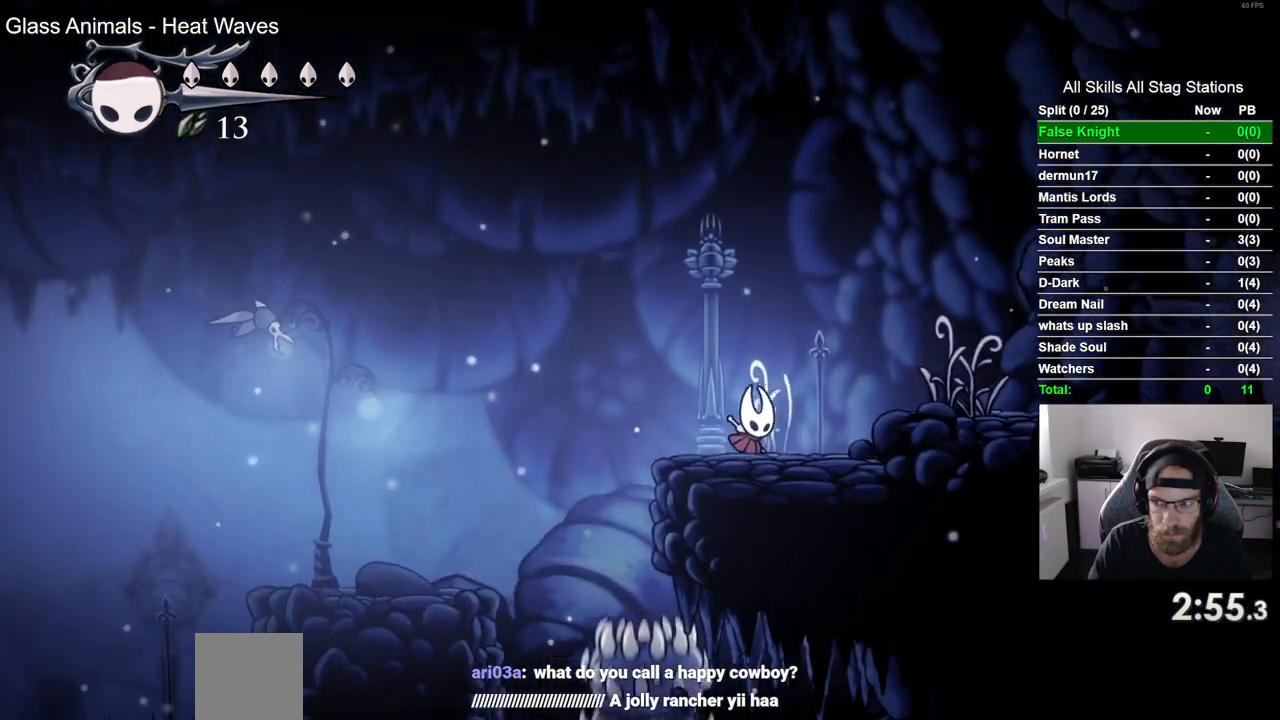
{"buttons": [], "left_stick": "center", "right_stick": "center", "events": [[283, "CROSS", "up"]]}